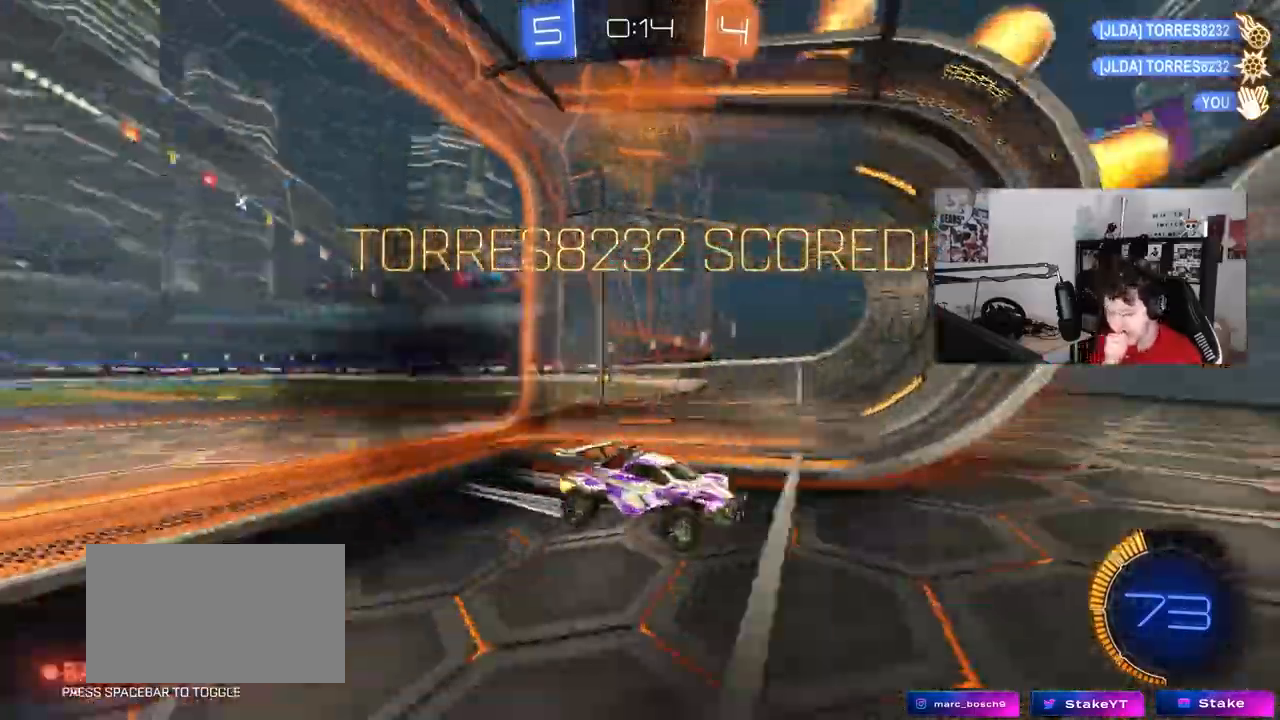
Gameplay with keyboard and mouse; each line is a JSON object with the keys and mouse buttons held at the frame after it. "events" lists presses ("down") and releases ("up") of "1", "2", "3", "4", "5", "a", "alt", "c", "caps_lock", "ctrl", "d", "e", "f", "g", "q", "r", "s", "shift", "space", "t", "tab", "v", "w", "x", "z", "mouse_left", "mouse_wheel" and "mouse_right" between this image and that frame as [ms after this image, input, new state], when the widget could be followed in between. "mouse_left", "mouse_wheel", "mouse_right" = the "left", "wheel", "right" buttons of the "mouse" list. No other keys are recorded. "wheel" means that the mouse wheel is clicked or scrolled. "mouse_move" is the direction in which the mouse moves at that frame (one of eight, or "still"), when it could be read.
{"keys": ["a", "w"], "mouse": [], "mouse_move": "still", "events": [[467, "a", "down"]]}
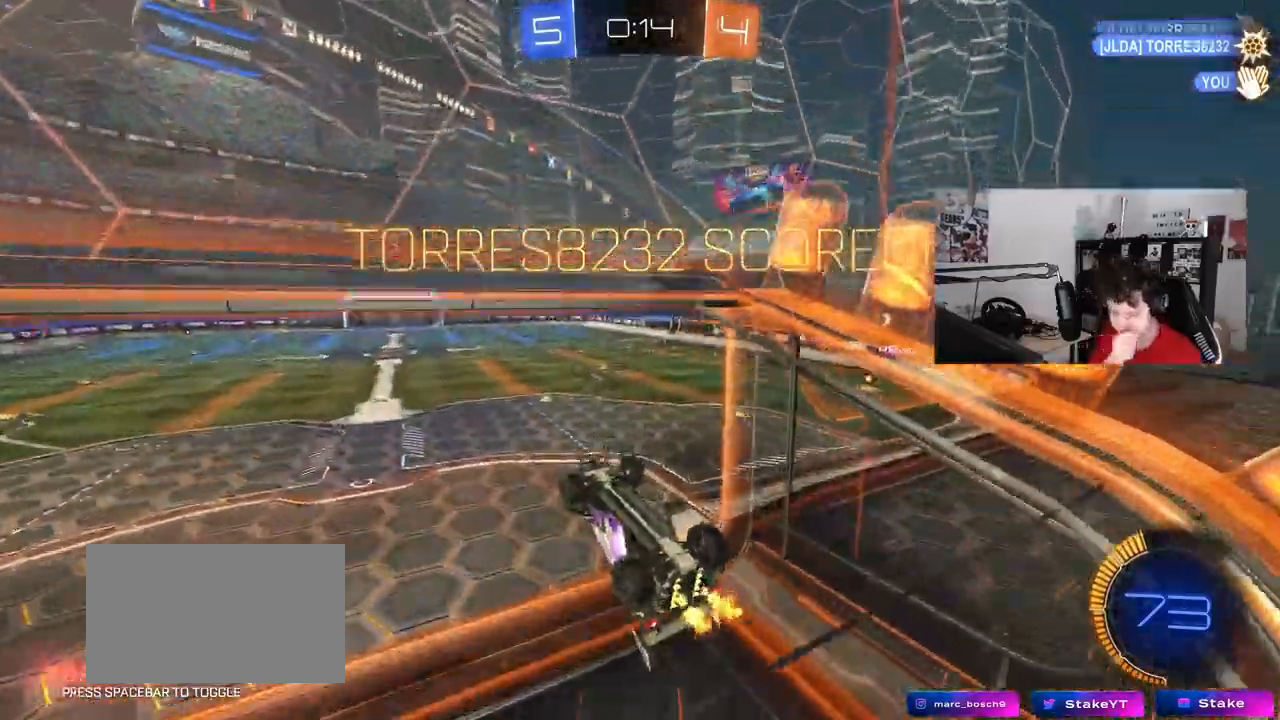
{"keys": [], "mouse": [], "mouse_move": "still", "events": [[150, "a", "up"], [150, "w", "up"]]}
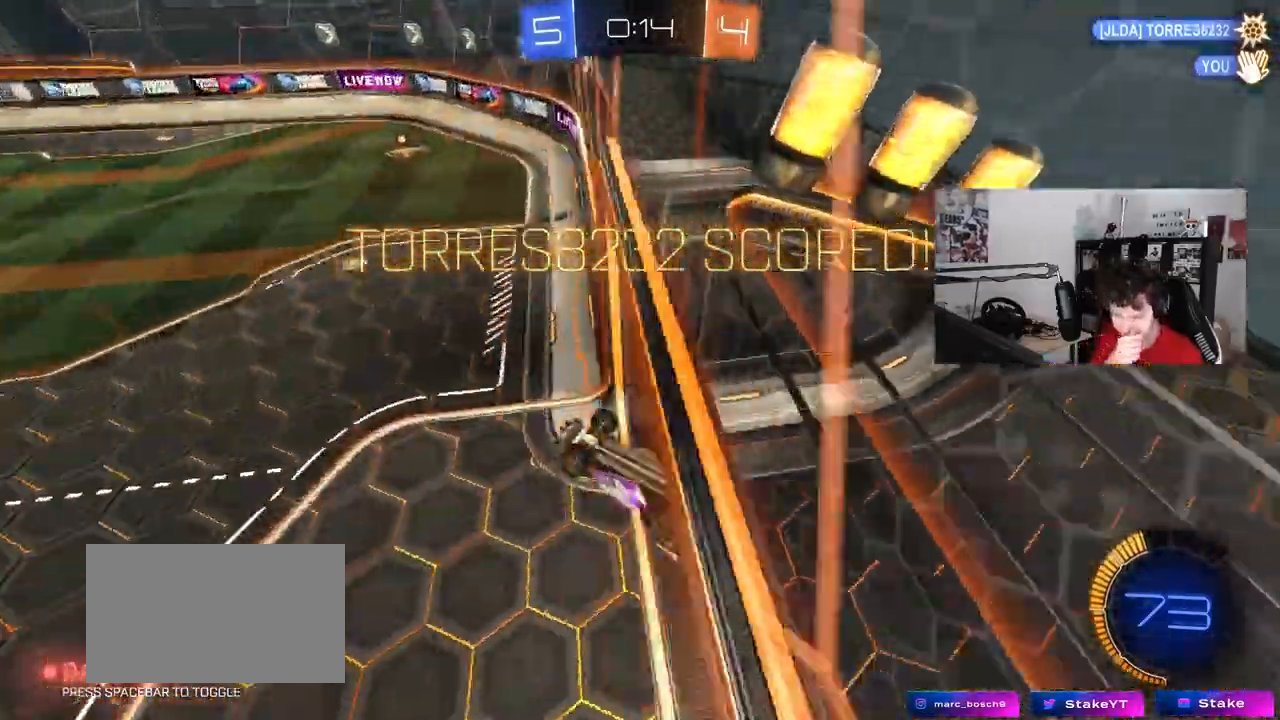
{"keys": ["a", "shift"], "mouse": [], "mouse_move": "still", "events": [[217, "a", "down"], [217, "shift", "down"]]}
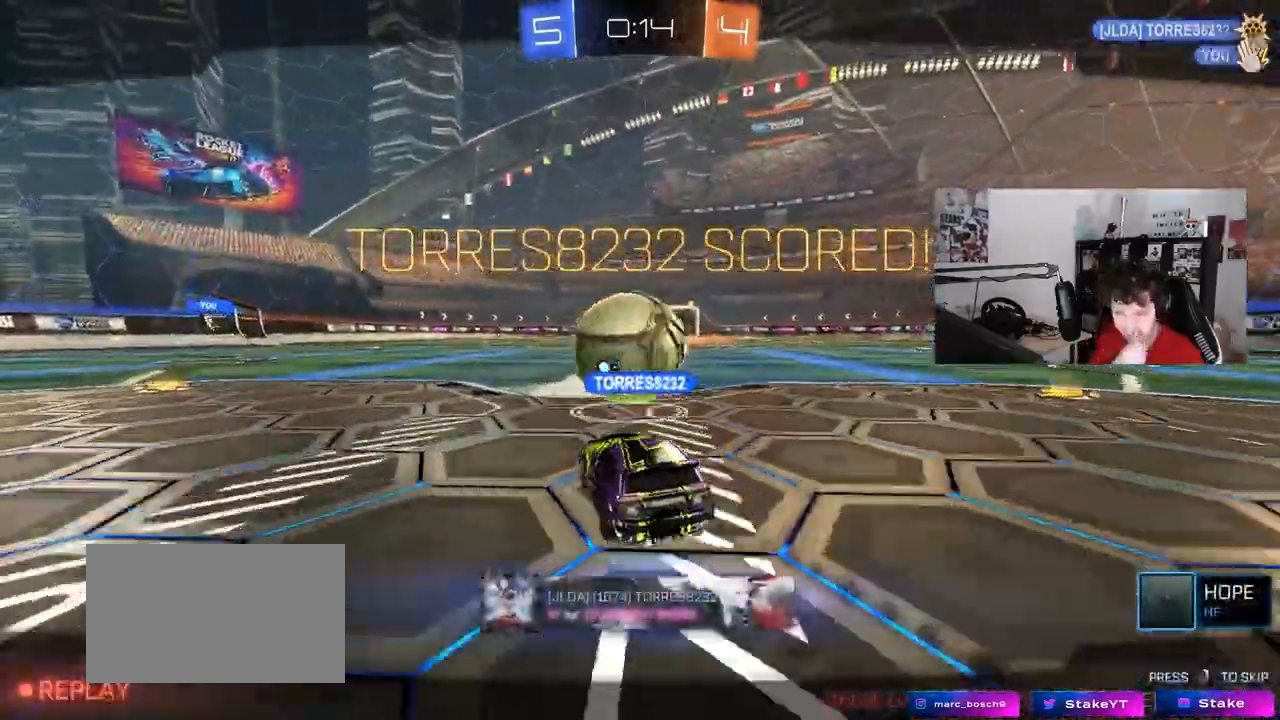
{"keys": [], "mouse": [], "mouse_move": "still", "events": [[50, "s", "down"], [183, "s", "up"], [233, "a", "up"], [233, "shift", "up"]]}
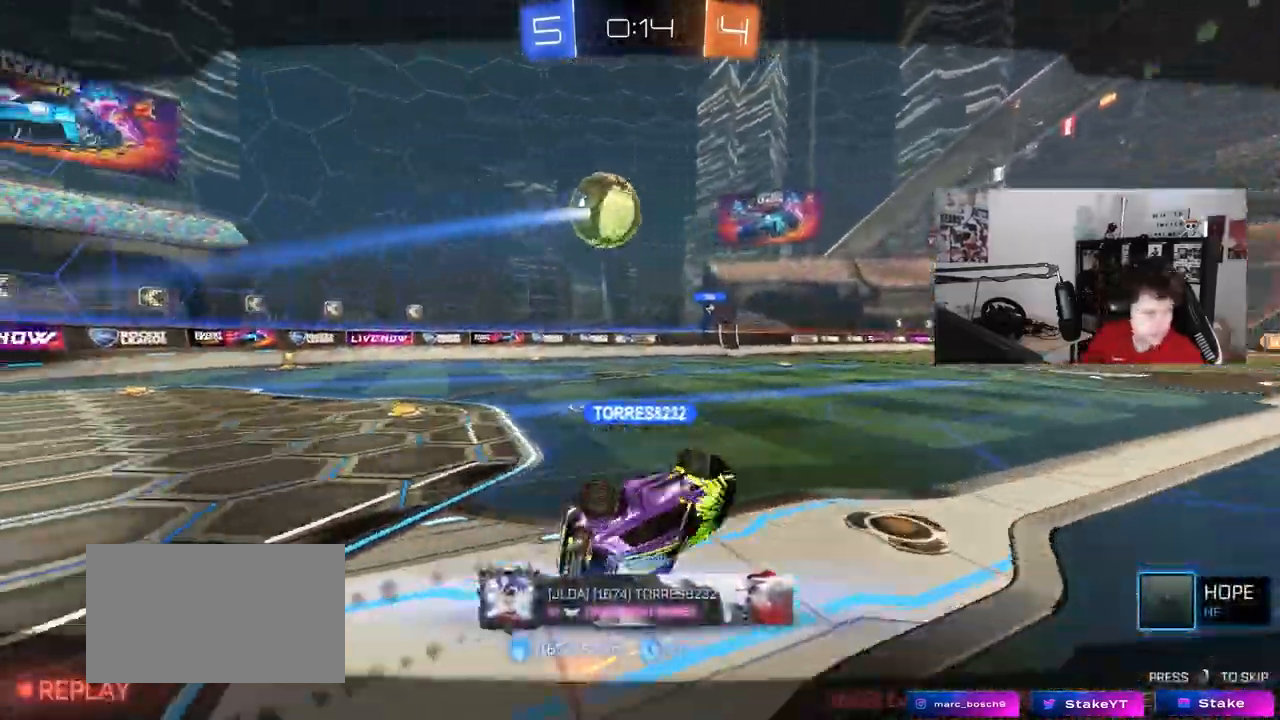
{"keys": [], "mouse": [], "mouse_move": "still", "events": []}
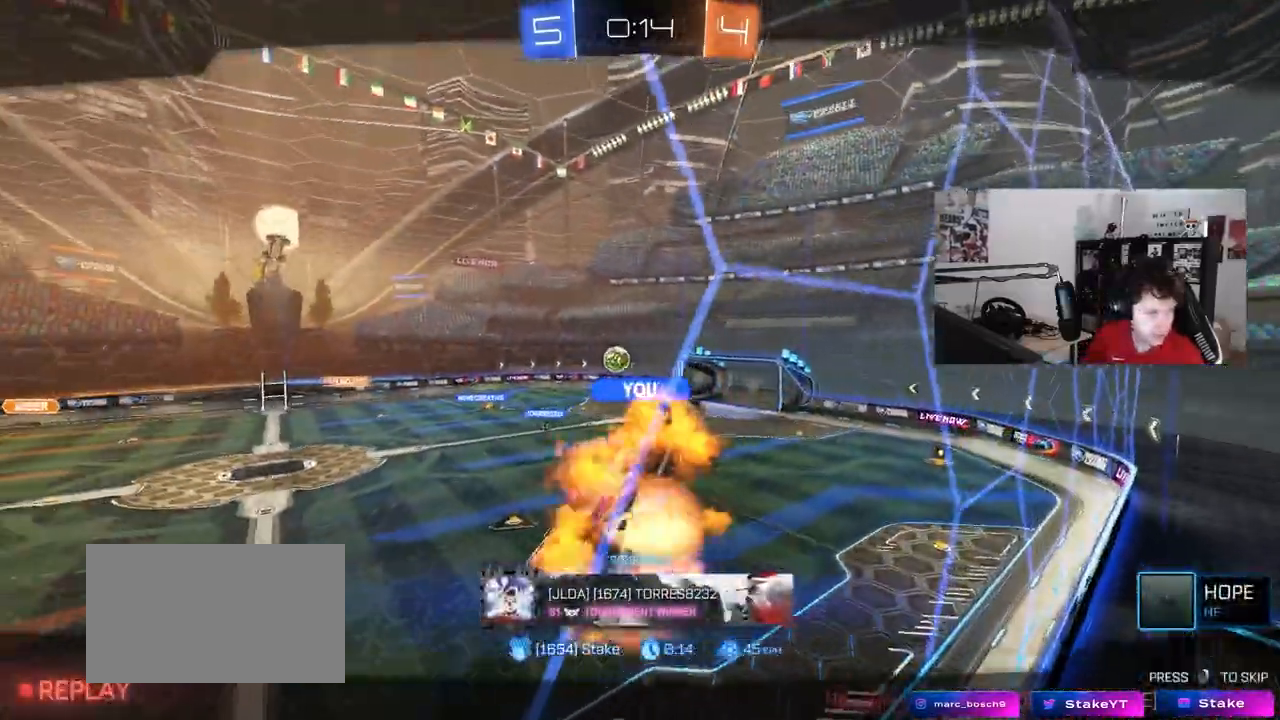
{"keys": [], "mouse": [], "mouse_move": "still", "events": []}
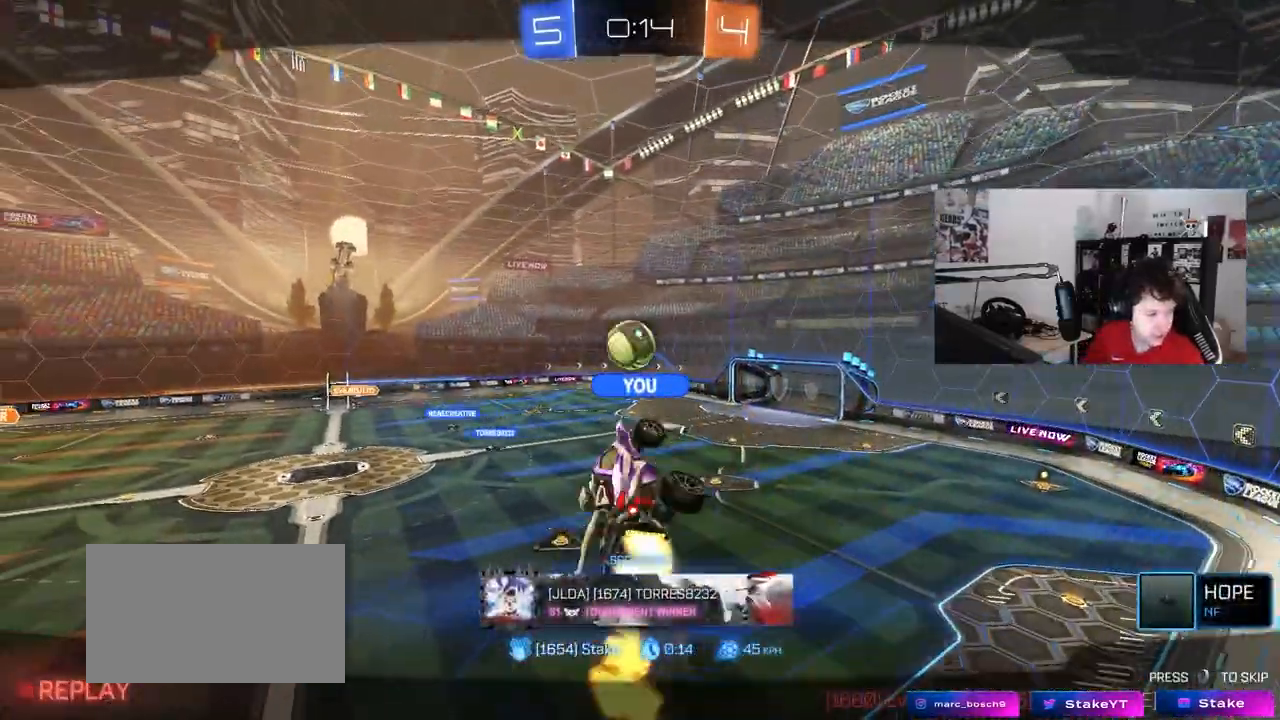
{"keys": [], "mouse": [], "mouse_move": "still", "events": []}
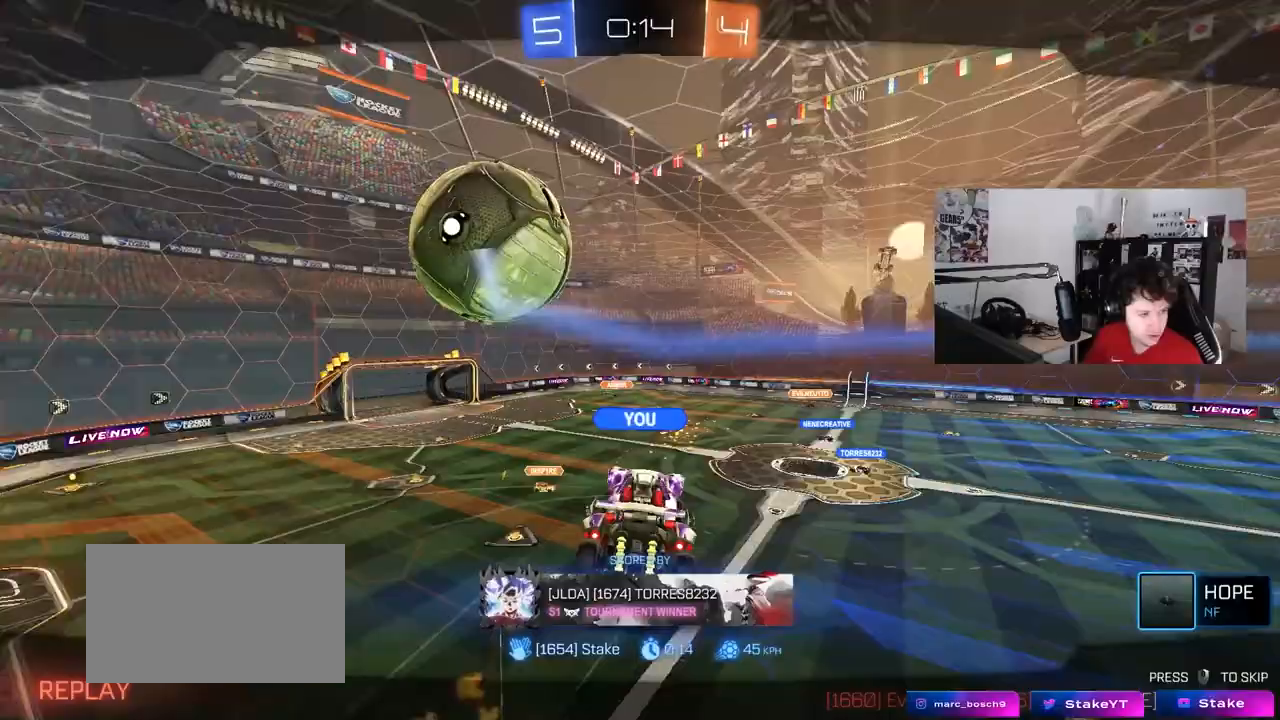
{"keys": [], "mouse": ["right"], "mouse_move": "still", "events": [[250, "mouse_right", "down"], [383, "mouse_right", "up"], [483, "mouse_right", "down"]]}
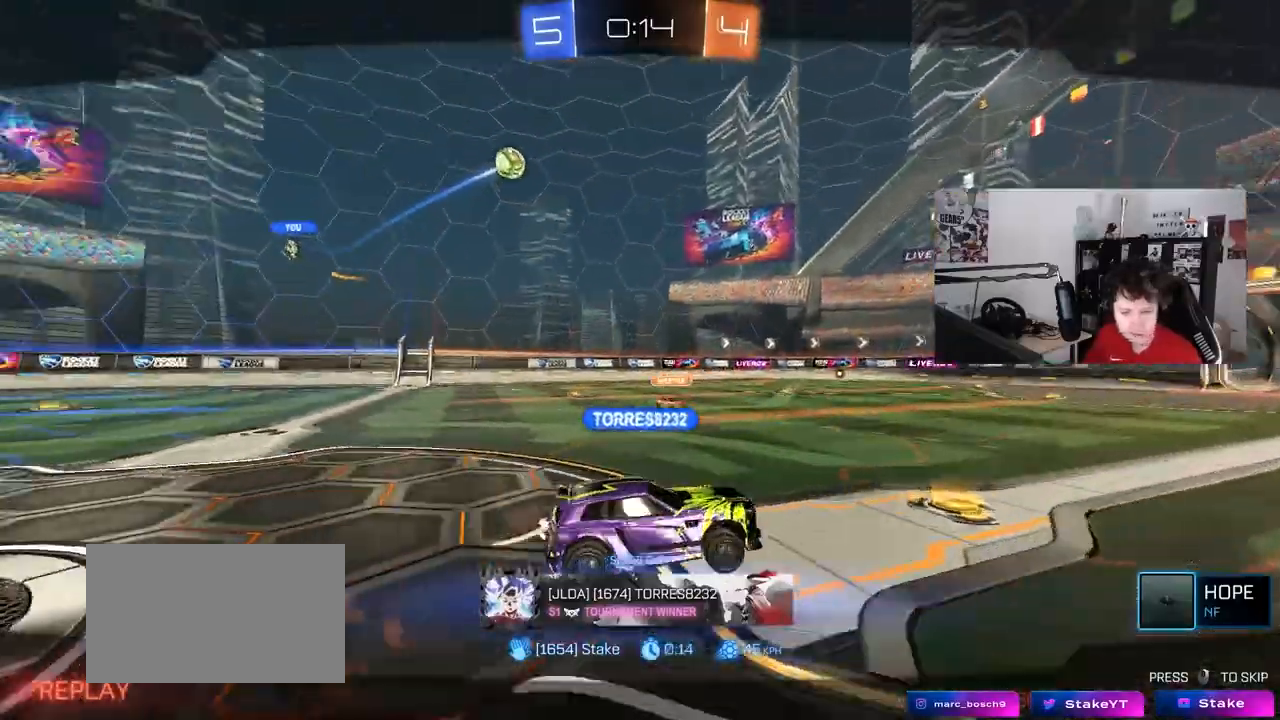
{"keys": [], "mouse": ["right"], "mouse_move": "still", "events": [[117, "mouse_right", "up"], [167, "mouse_right", "down"], [267, "mouse_right", "up"], [367, "mouse_right", "down"]]}
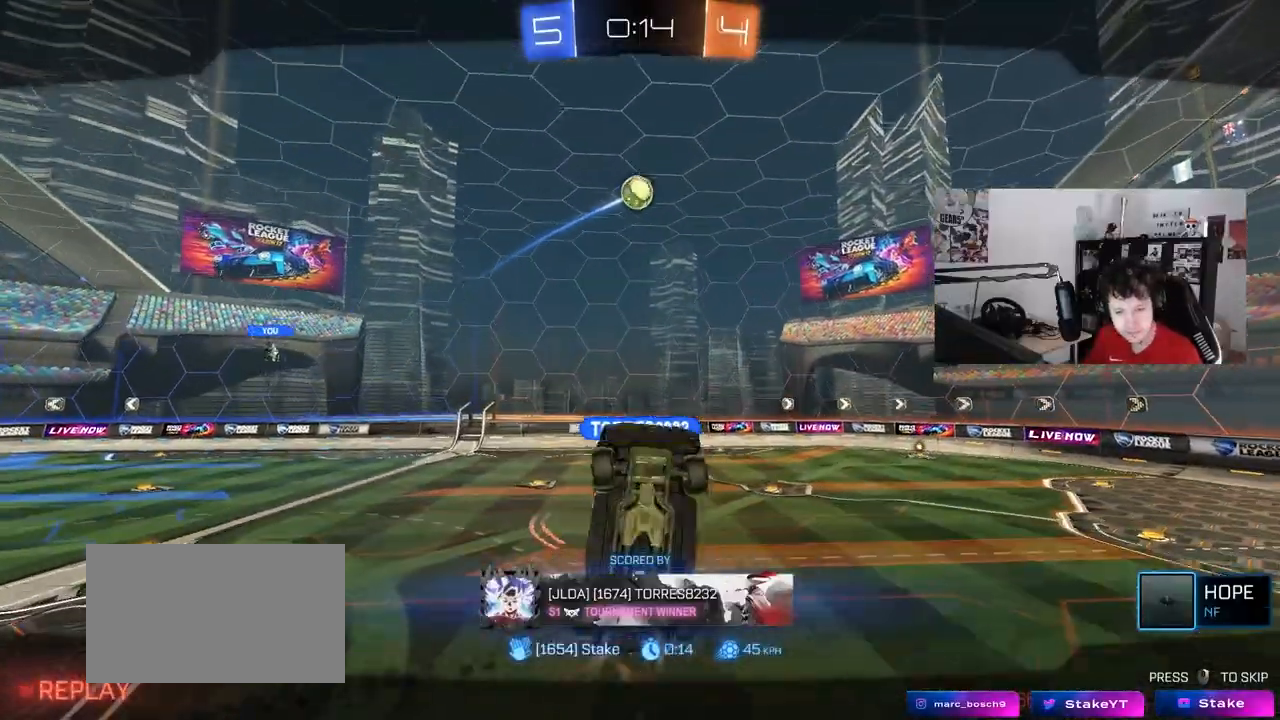
{"keys": [], "mouse": ["right"], "mouse_move": "still", "events": [[50, "mouse_right", "up"], [183, "mouse_right", "down"], [417, "mouse_right", "up"], [467, "mouse_right", "down"]]}
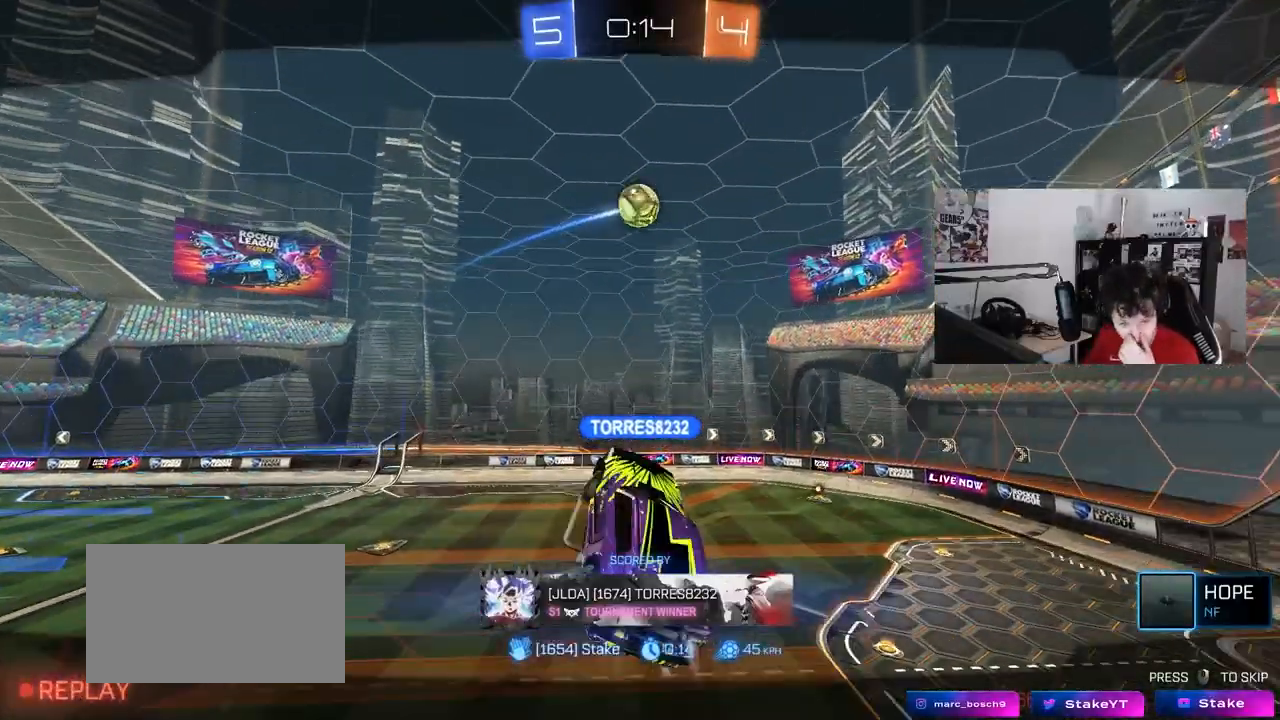
{"keys": [], "mouse": ["right"], "mouse_move": "still", "events": [[250, "mouse_right", "up"], [350, "mouse_right", "down"]]}
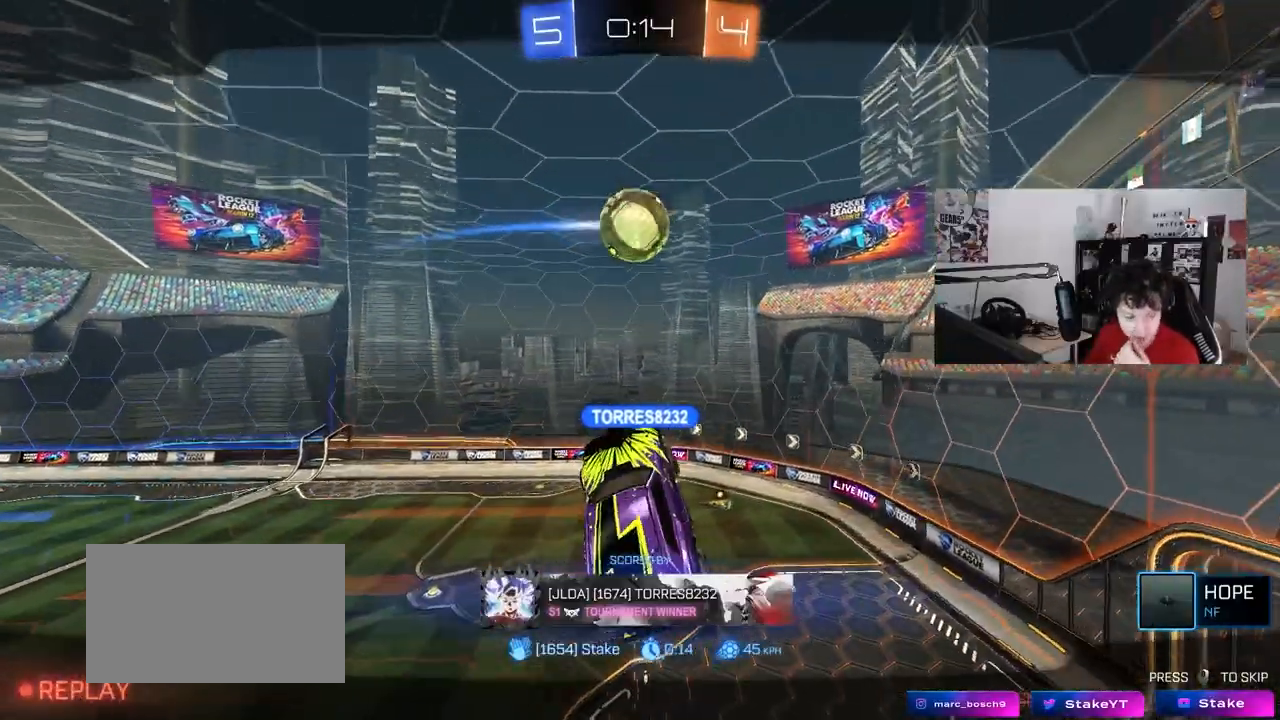
{"keys": [], "mouse": [], "mouse_move": "still", "events": [[83, "mouse_right", "up"], [117, "mouse_right", "down"], [367, "mouse_right", "up"]]}
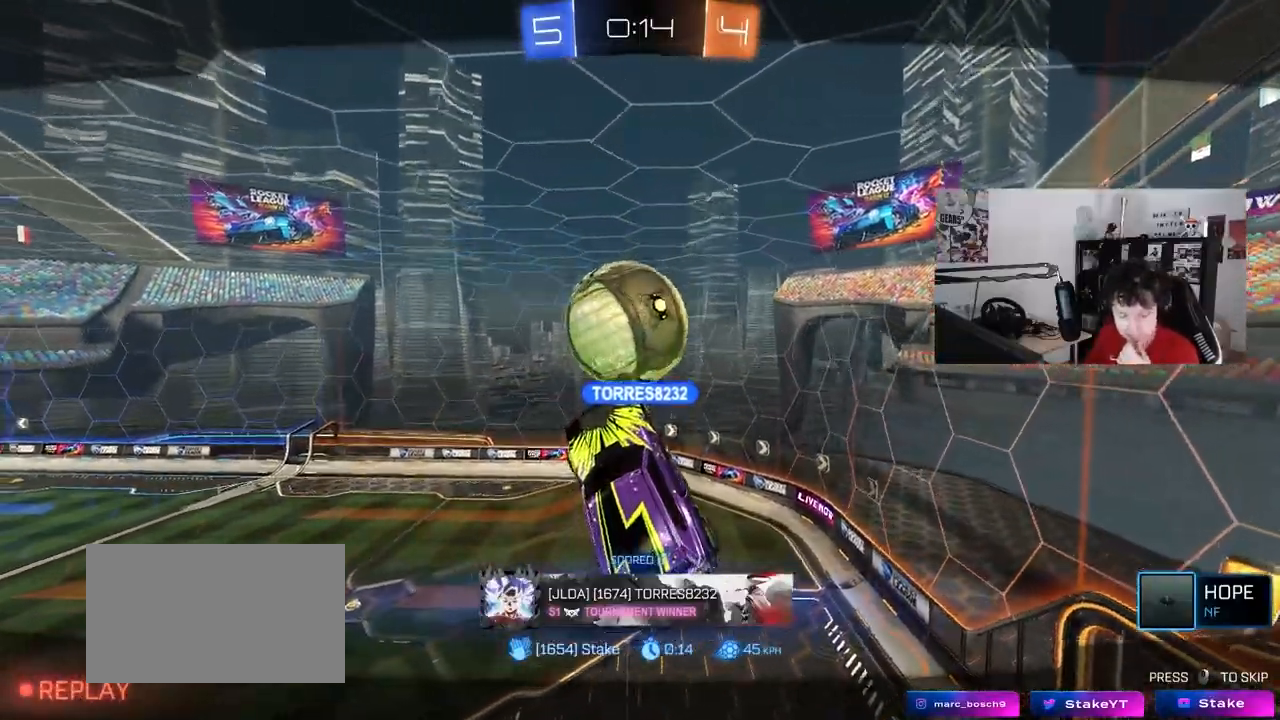
{"keys": [], "mouse": [], "mouse_move": "still", "events": []}
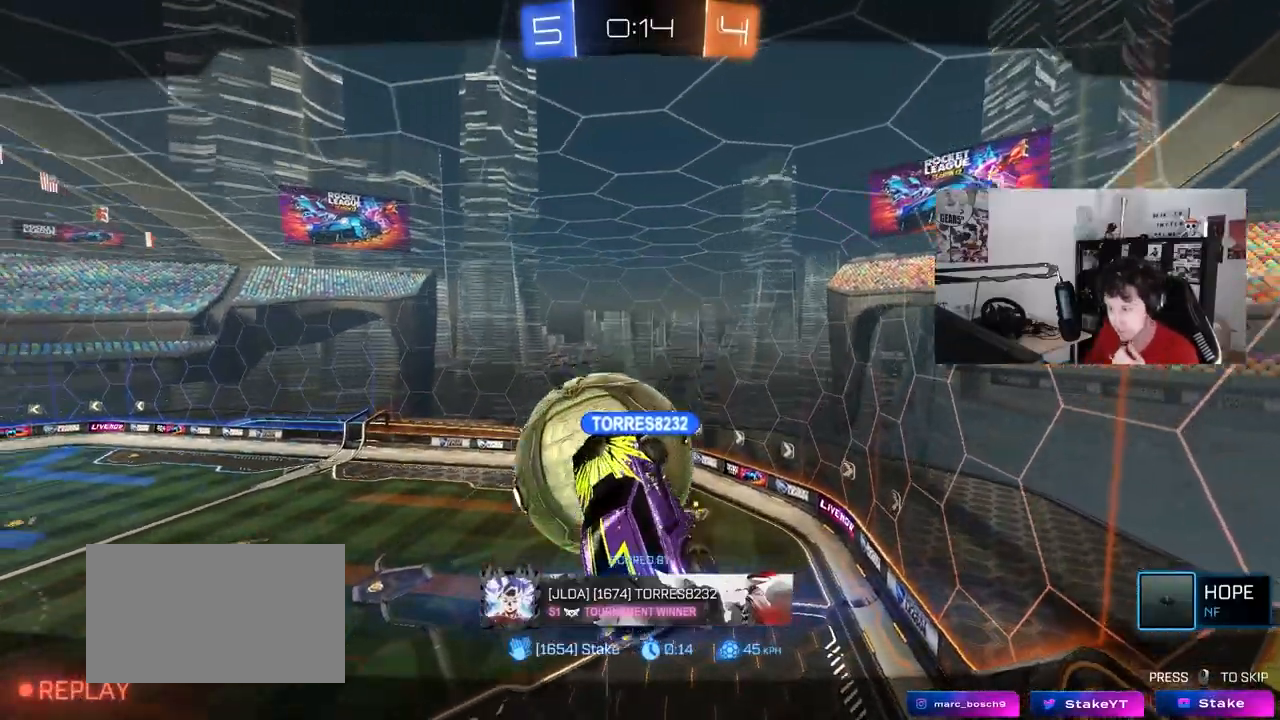
{"keys": [], "mouse": ["right"], "mouse_move": "still", "events": [[433, "mouse_right", "down"]]}
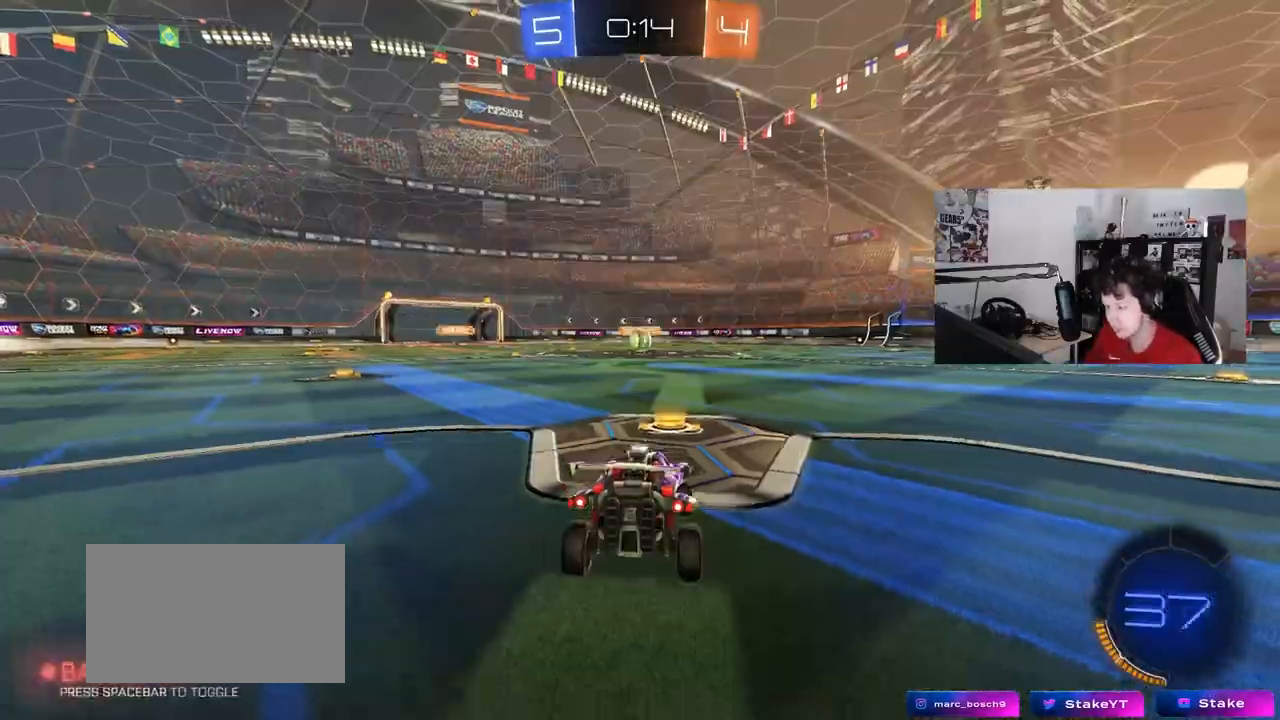
{"keys": ["tab"], "mouse": ["wheel"], "mouse_move": "down-left", "events": [[133, "mouse_right", "up"], [217, "mouse_right", "down"], [367, "mouse_right", "up"], [400, "tab", "down"], [450, "mouse_wheel", "down"]]}
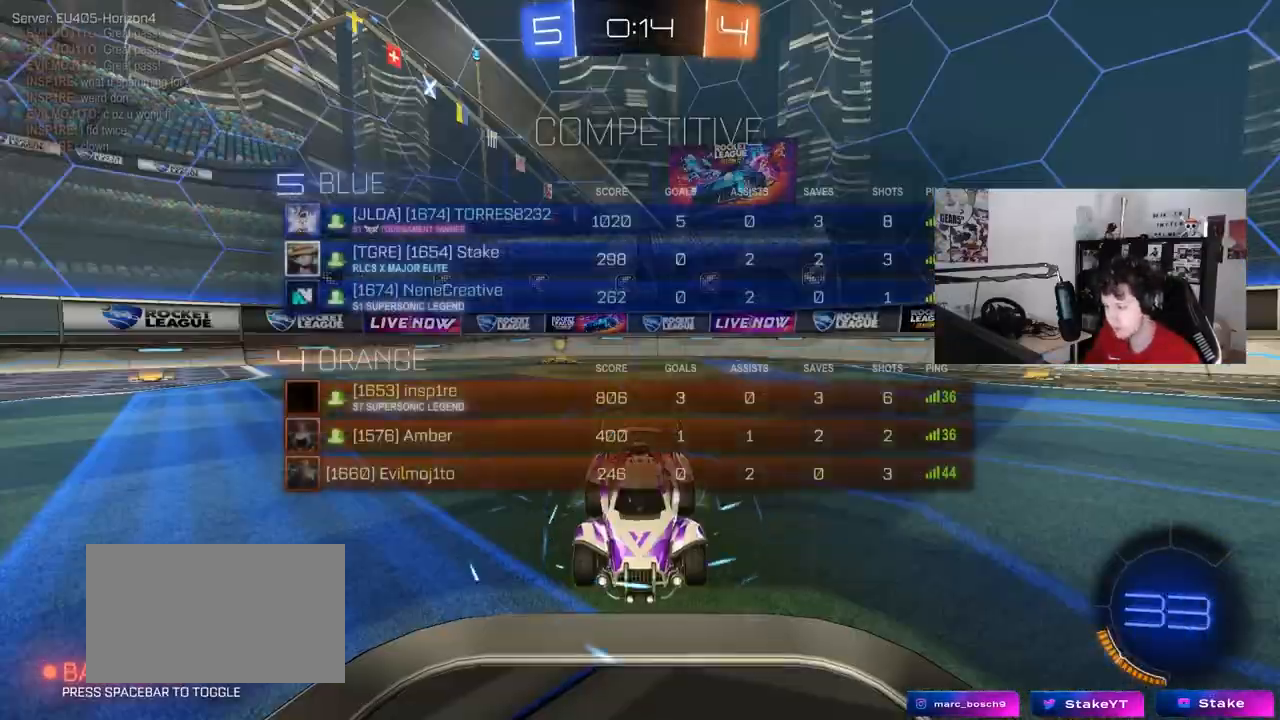
{"keys": [], "mouse": [], "mouse_move": "right", "events": [[150, "mouse_wheel", "up"], [233, "tab", "up"]]}
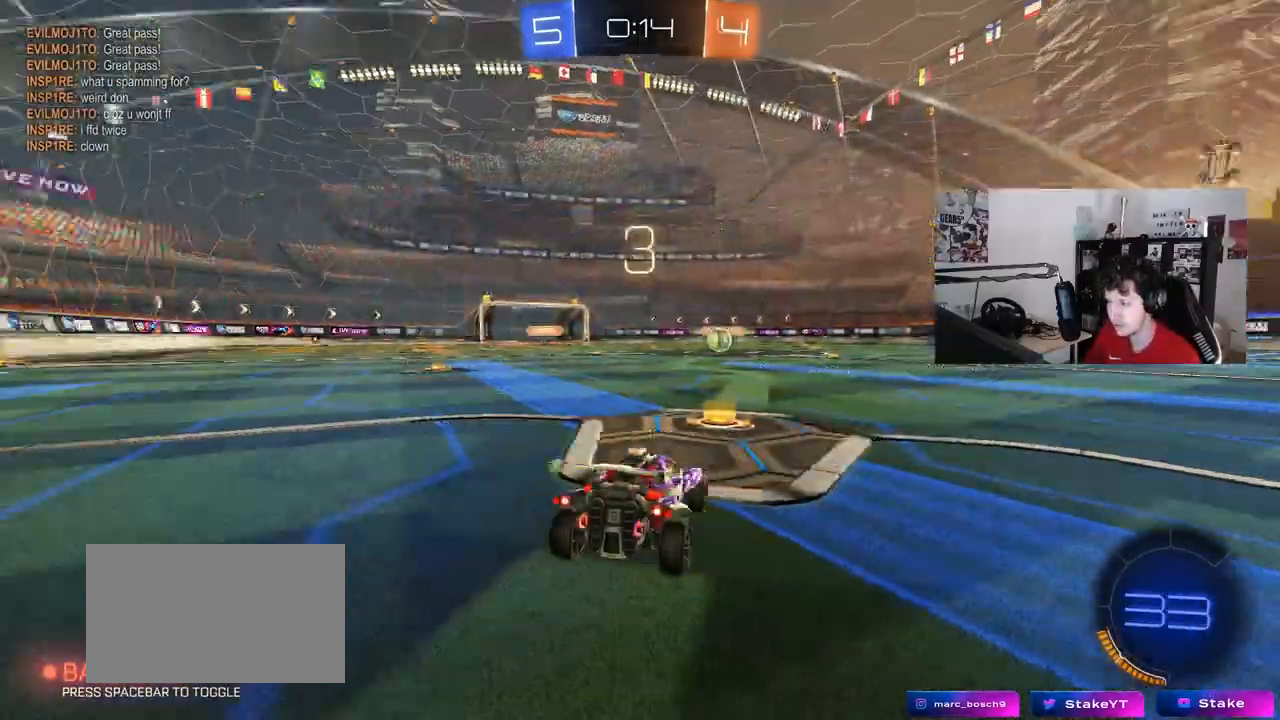
{"keys": ["w"], "mouse": ["left"], "mouse_move": "up-left", "events": [[17, "z", "down"], [67, "mouse_left", "down"], [67, "x", "down"], [150, "z", "up"], [200, "x", "up"], [400, "w", "down"]]}
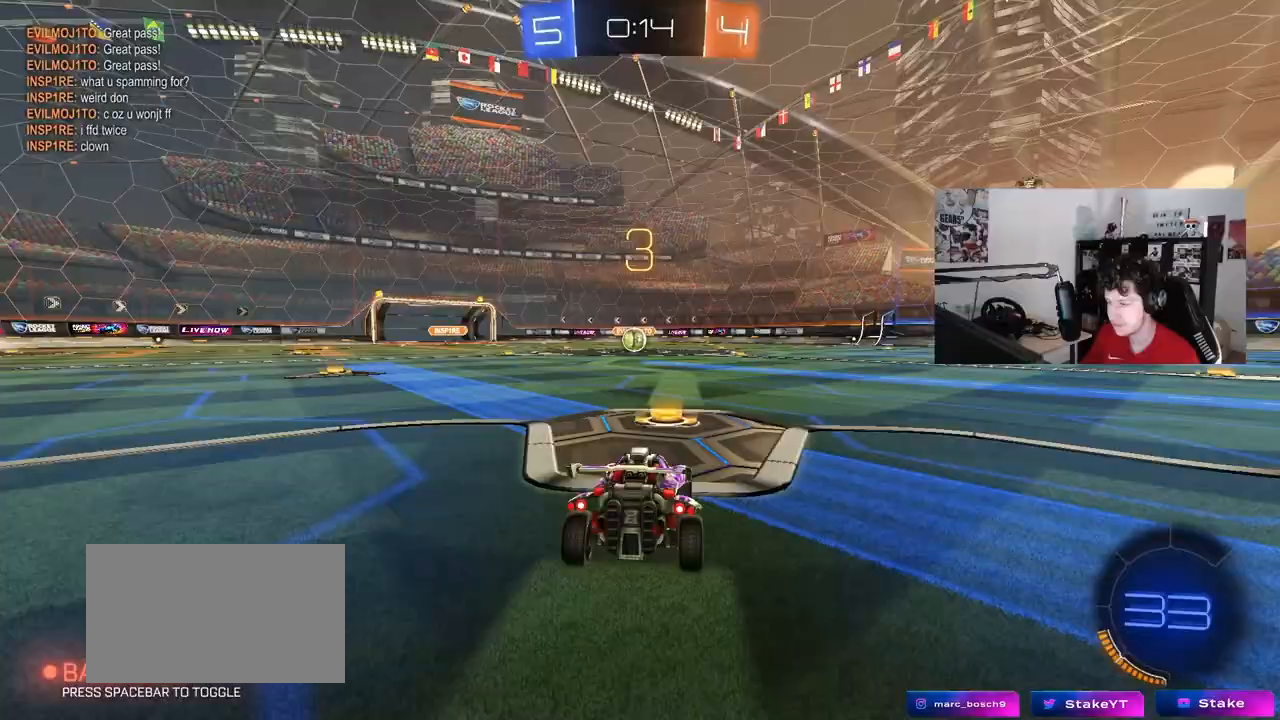
{"keys": ["space", "w"], "mouse": ["left"], "mouse_move": "right", "events": [[83, "space", "down"], [267, "space", "up"], [367, "space", "down"]]}
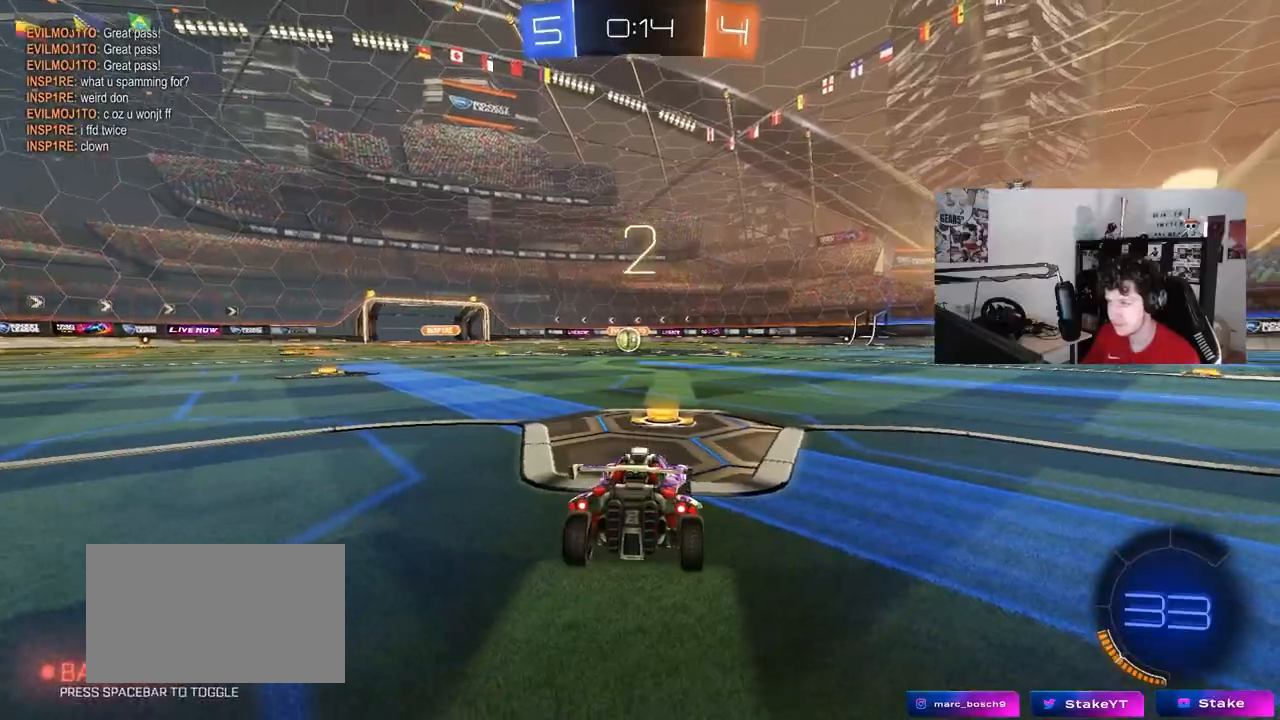
{"keys": ["w", "x"], "mouse": ["left"], "mouse_move": "left", "events": [[50, "space", "up"], [417, "x", "down"]]}
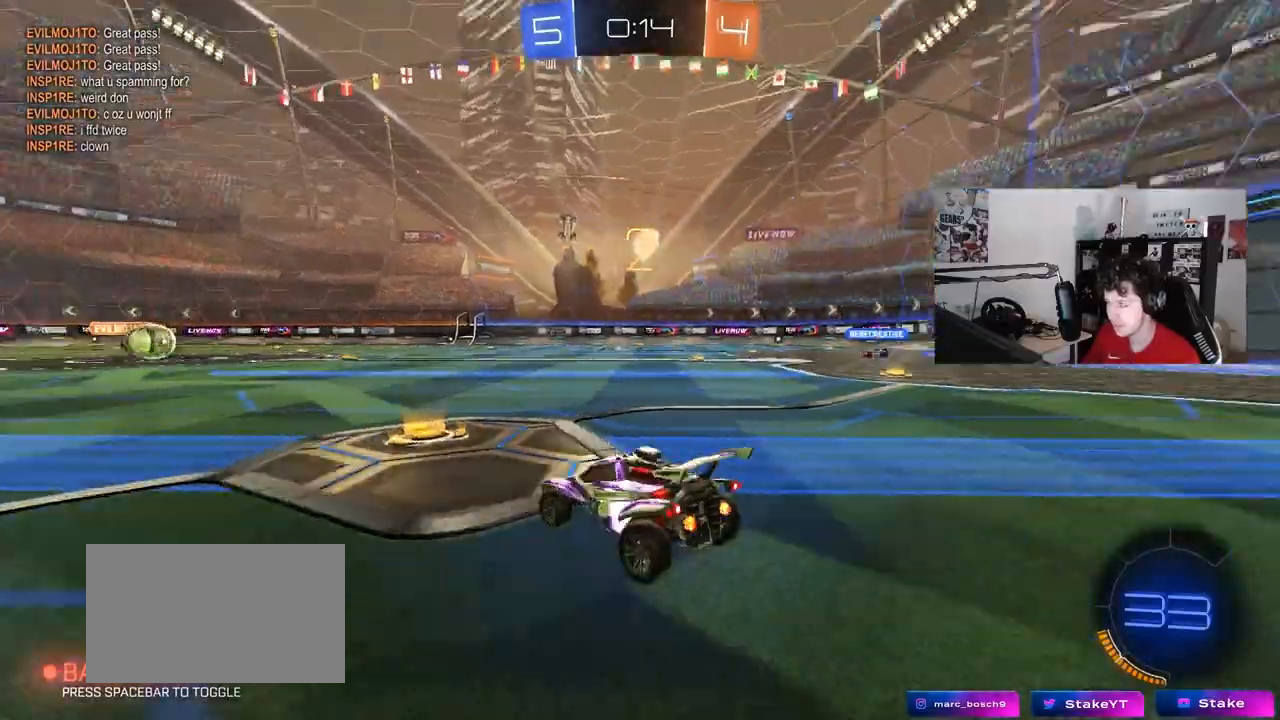
{"keys": ["w"], "mouse": ["left"], "mouse_move": "left", "events": [[200, "x", "up"], [300, "x", "down"], [483, "x", "up"]]}
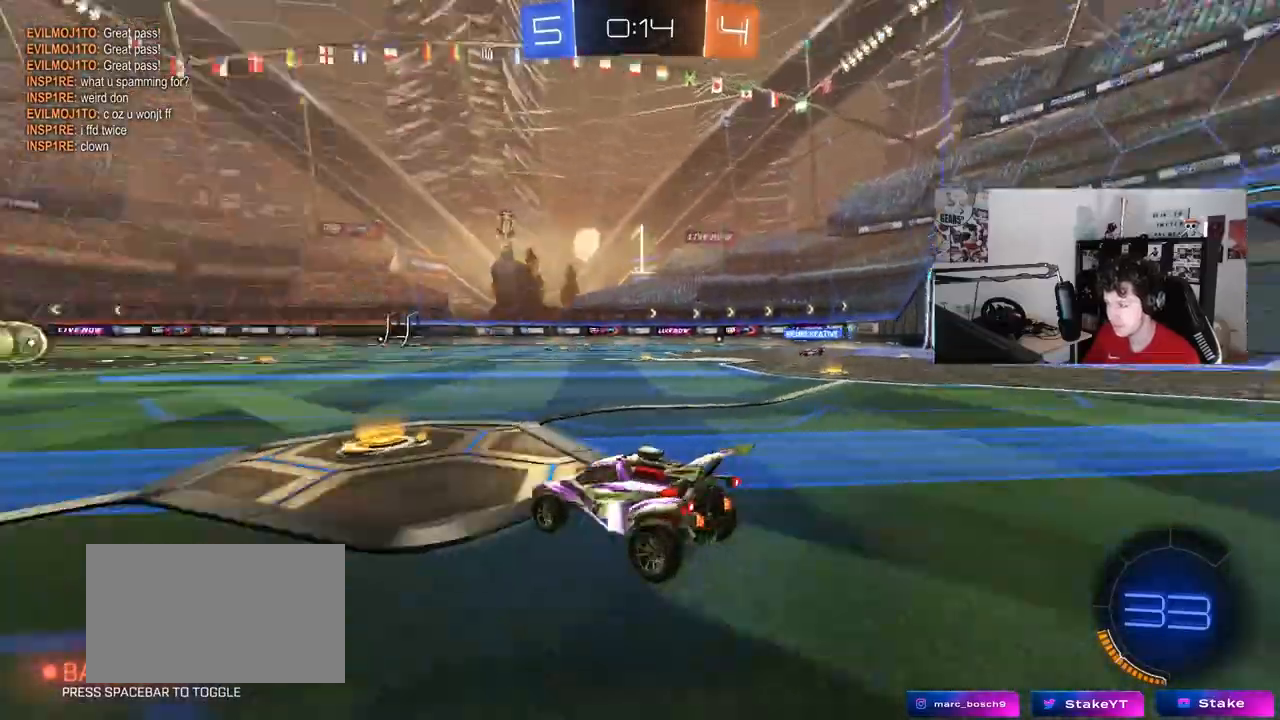
{"keys": ["w"], "mouse": ["left"], "mouse_move": "right", "events": []}
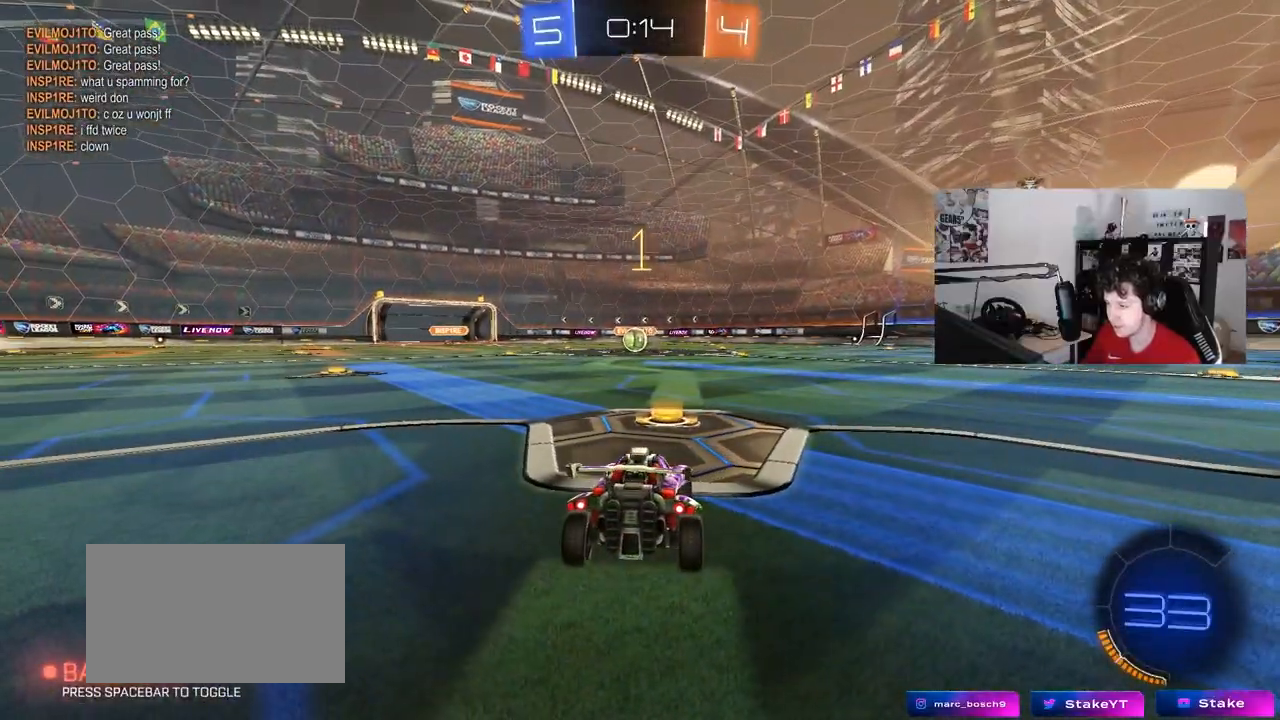
{"keys": ["w"], "mouse": ["left"], "mouse_move": "still", "events": []}
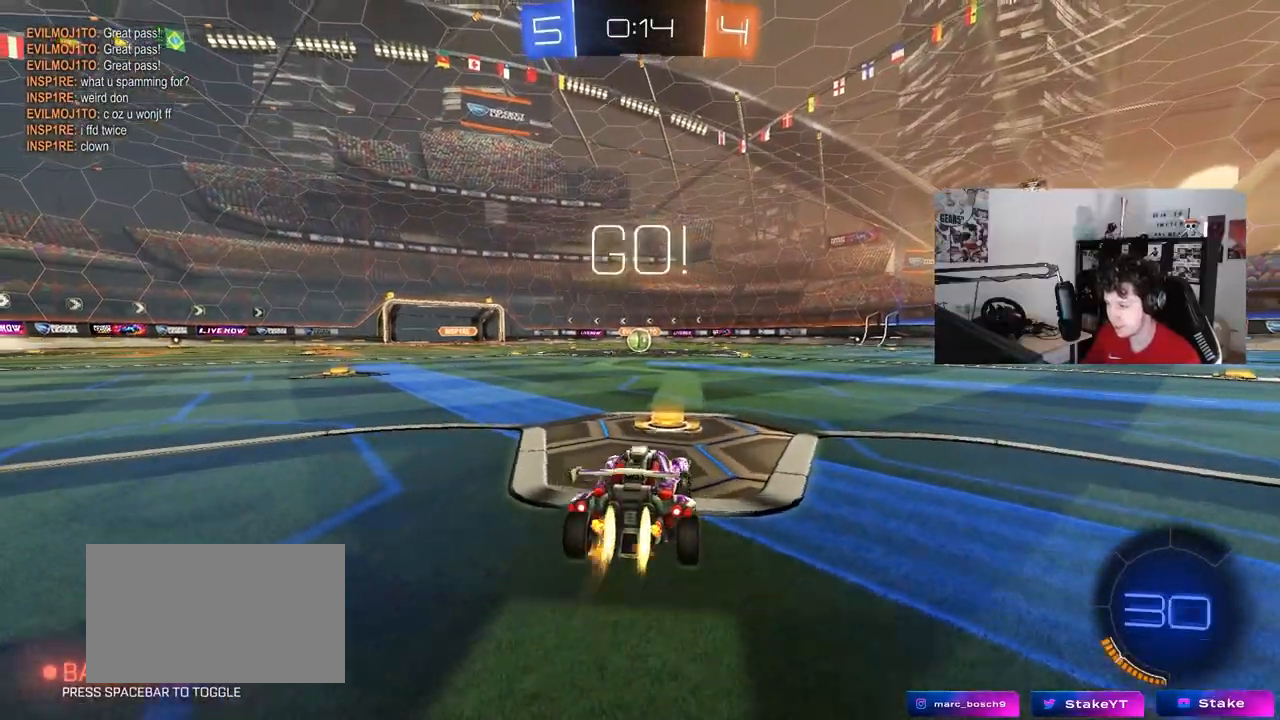
{"keys": ["a", "s", "shift"], "mouse": ["left"], "mouse_move": "still", "events": [[200, "d", "down"], [200, "mouse_right", "down"], [300, "a", "down"], [300, "d", "up"], [300, "mouse_right", "up"], [300, "shift", "down"], [350, "mouse_right", "down"], [400, "s", "down"], [400, "w", "up"], [433, "mouse_right", "up"]]}
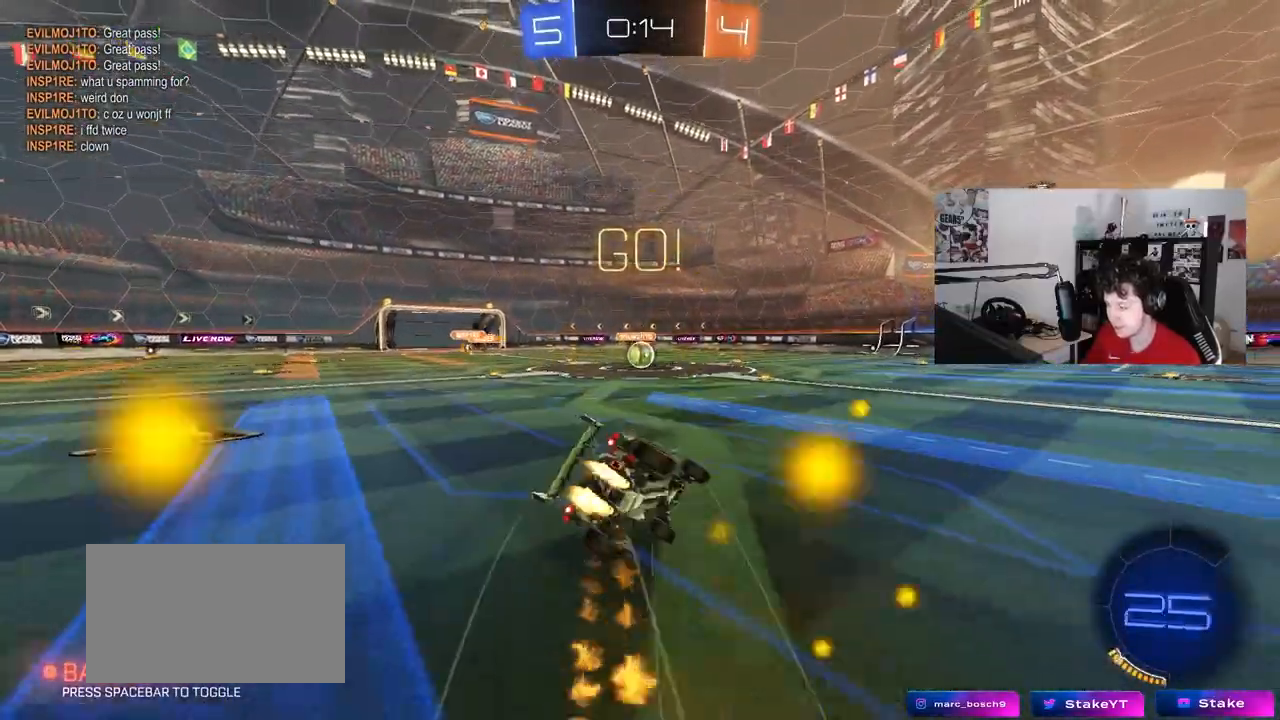
{"keys": ["a", "s", "shift"], "mouse": ["left"], "mouse_move": "still", "events": [[317, "s", "up"], [400, "s", "down"]]}
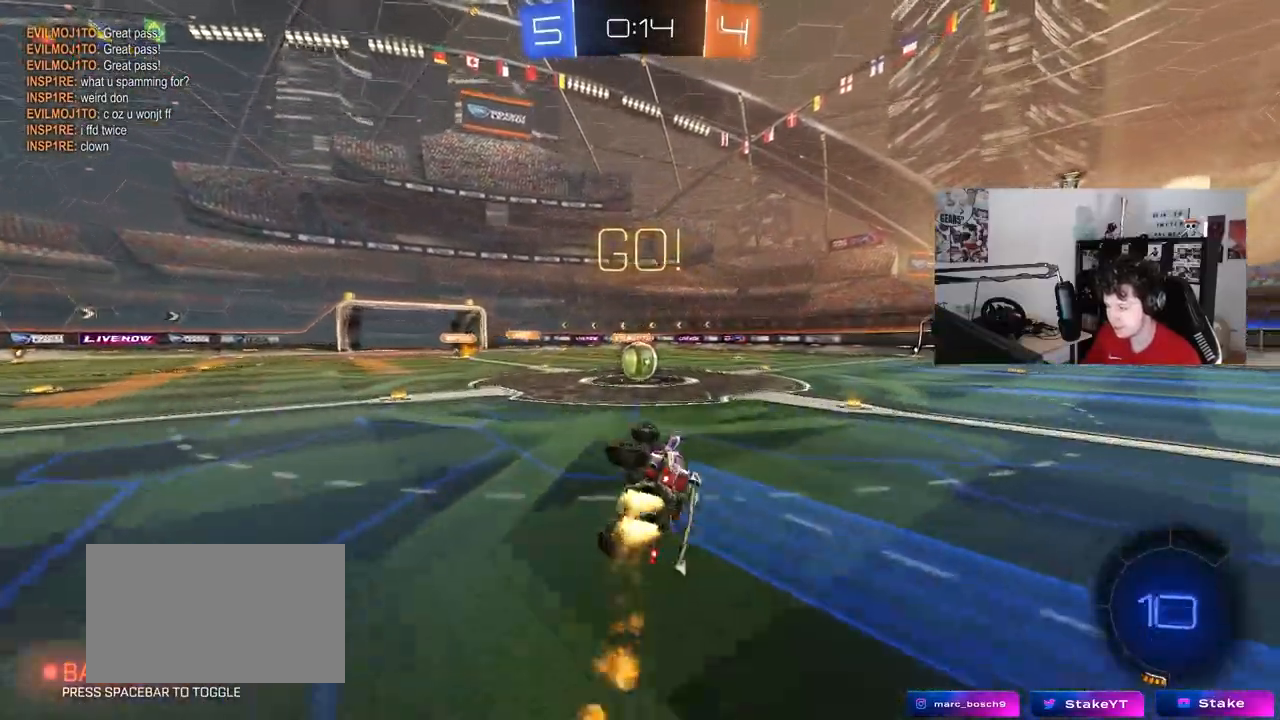
{"keys": ["d"], "mouse": [], "mouse_move": "still", "events": [[183, "a", "up"], [183, "s", "up"], [183, "shift", "up"], [233, "mouse_left", "up"], [467, "d", "down"]]}
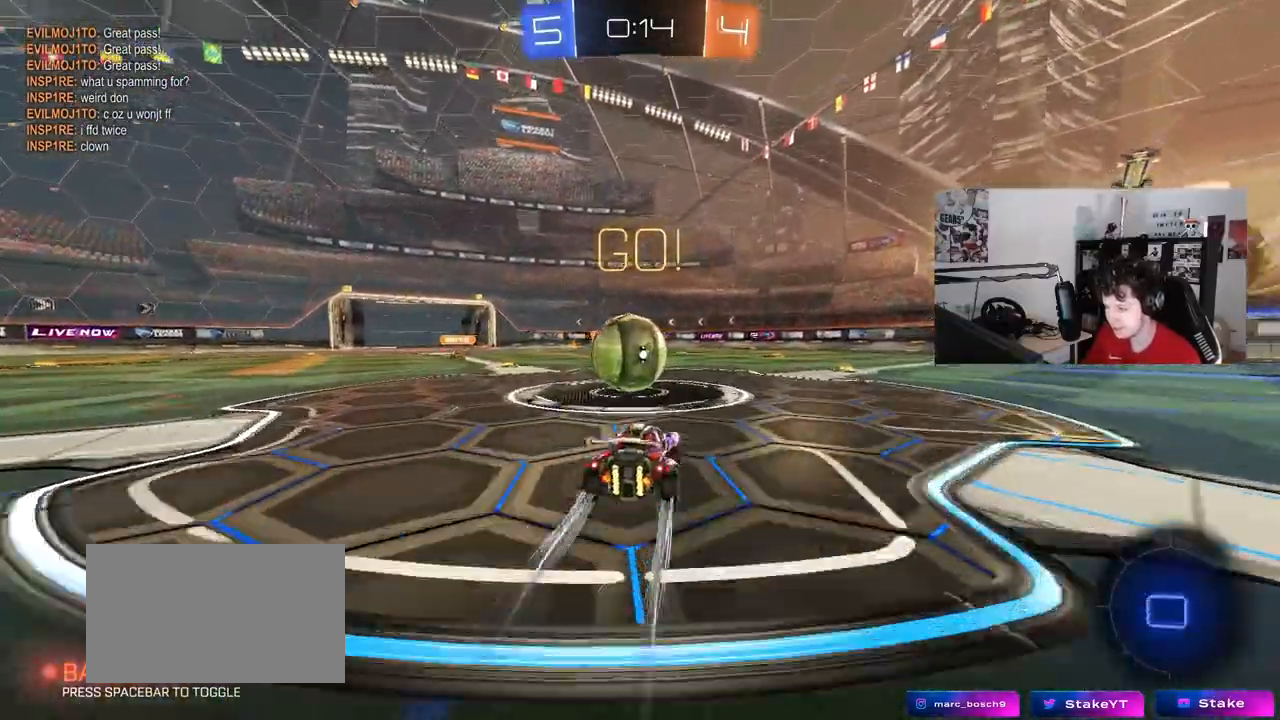
{"keys": ["a", "shift"], "mouse": [], "mouse_move": "still", "events": [[67, "mouse_right", "down"], [117, "a", "down"], [117, "d", "up"], [117, "shift", "down"], [150, "mouse_right", "up"], [200, "mouse_right", "down"], [433, "mouse_right", "up"]]}
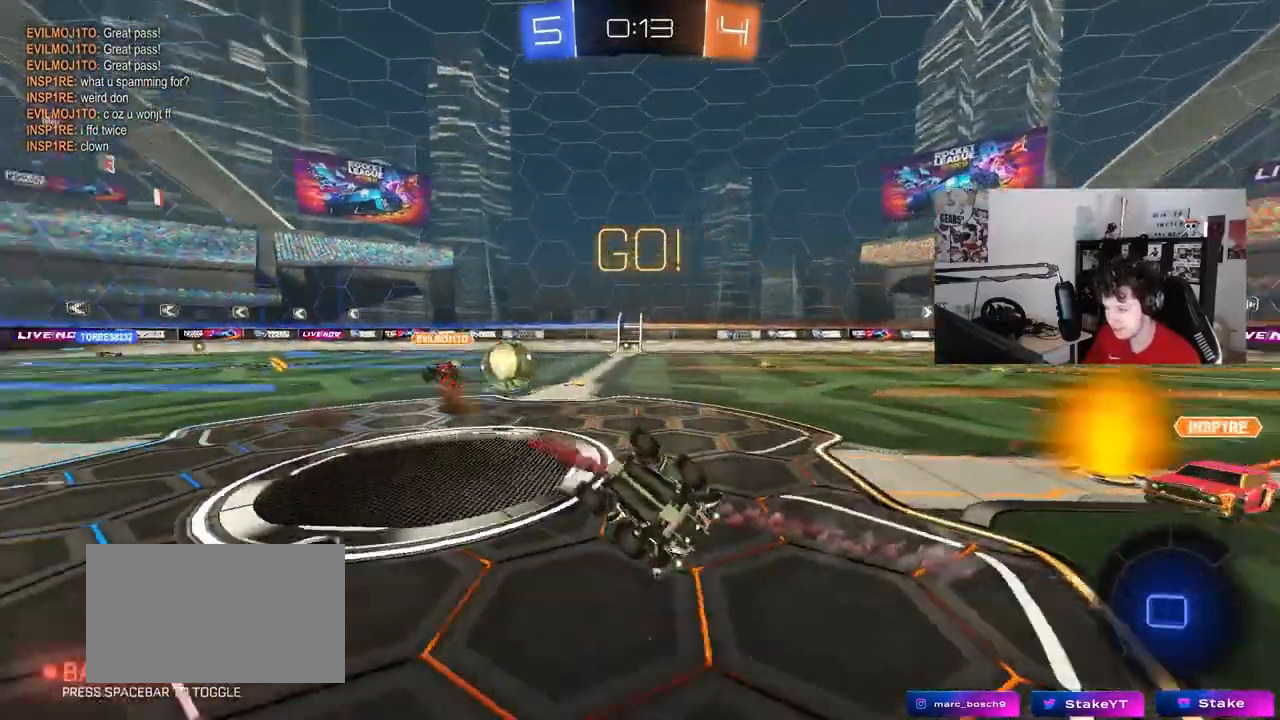
{"keys": [], "mouse": [], "mouse_move": "still", "events": [[417, "shift", "up"], [450, "a", "up"]]}
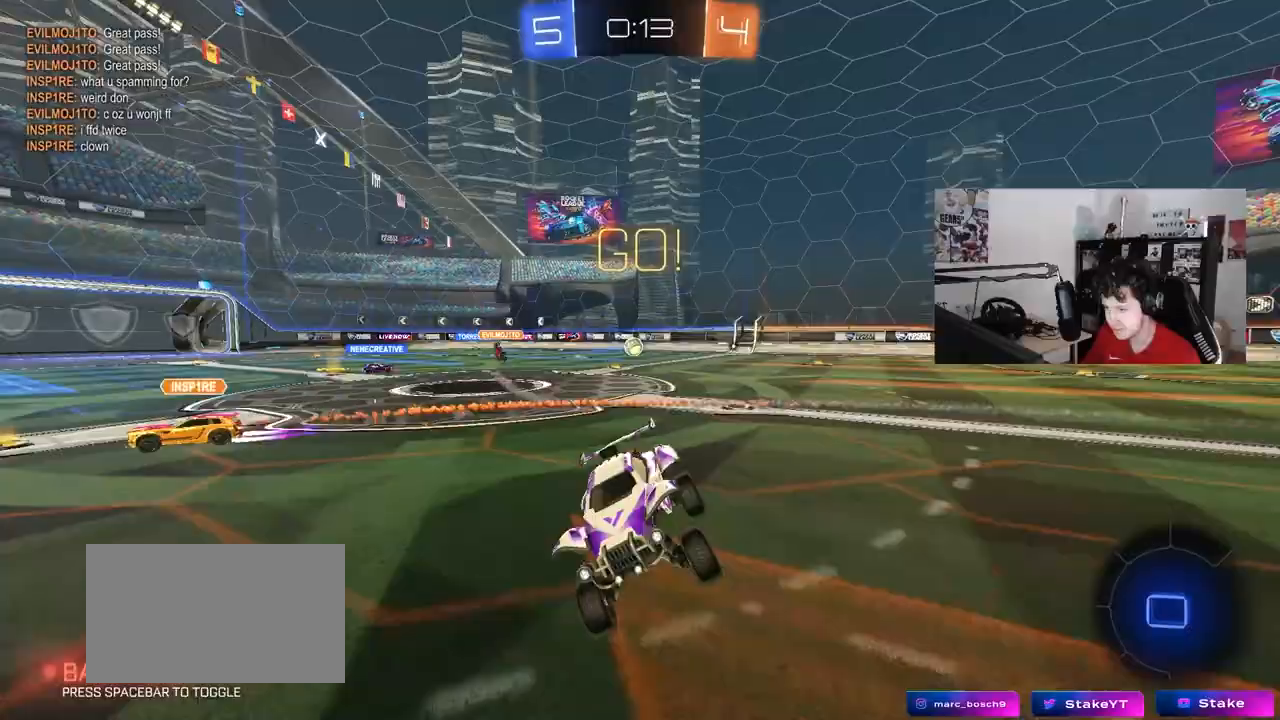
{"keys": ["a", "w"], "mouse": [], "mouse_move": "still", "events": [[100, "space", "down"], [133, "a", "down"], [283, "space", "up"], [283, "w", "down"]]}
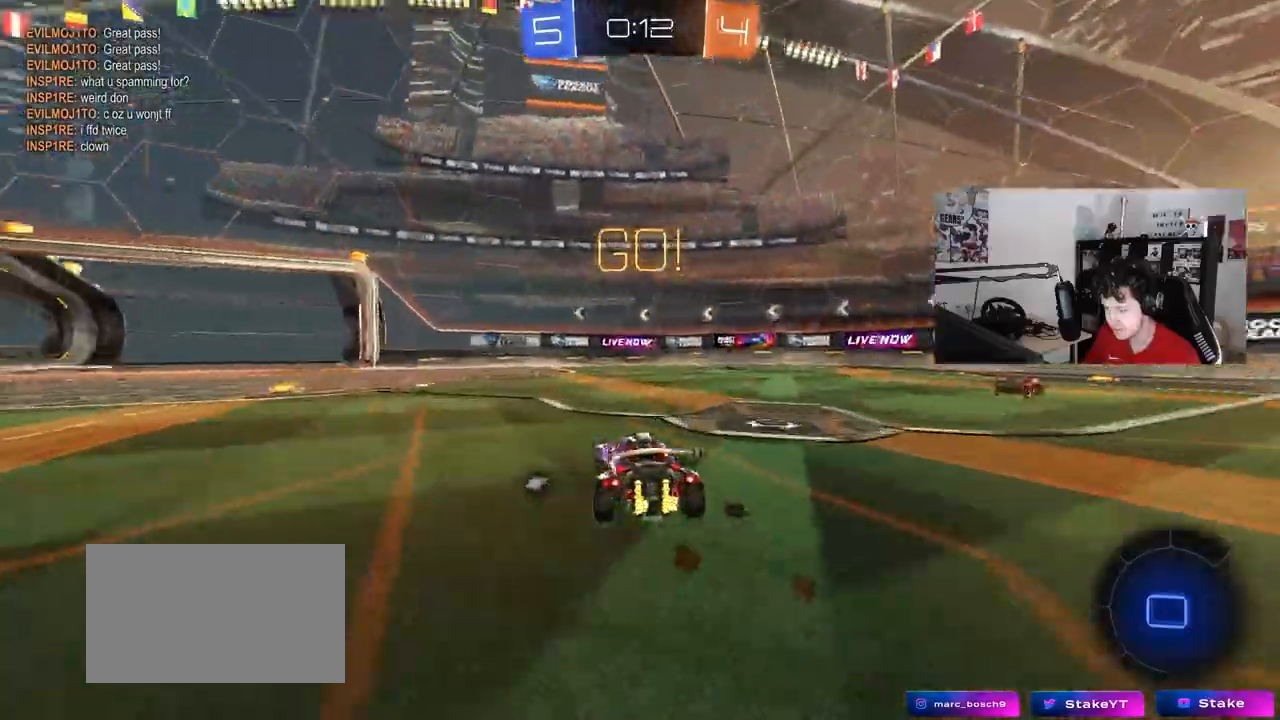
{"keys": ["a", "w"], "mouse": ["left"], "mouse_move": "still", "events": [[250, "shift", "down"], [350, "shift", "up"], [483, "mouse_left", "down"]]}